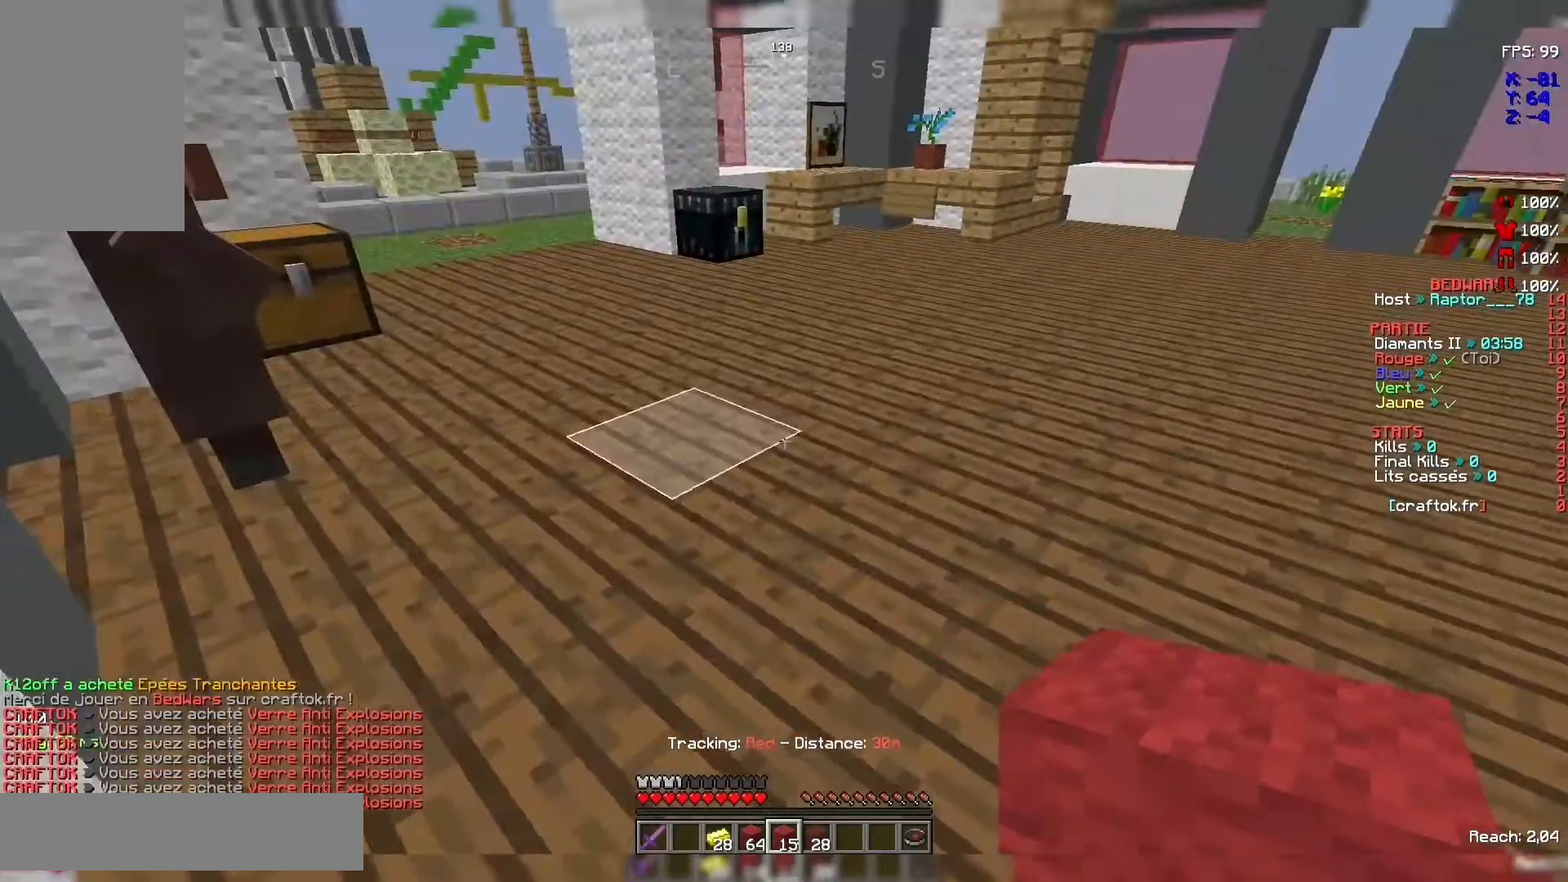
Gameplay with keyboard and mouse; each line is a JSON object with the keys and mouse buttons held at the frame after it. "events" lists presses ("down") and releases ("up") of "d", "q", "s", "space", "z", "mouse_left" and "mouse_right" between this image and that frame as [ms after this image, input, new state], when the widget could be followed in between. "mouse_left", "mouse_right" = the "left", "right" buttons of the "mouse" list. No other keys are recorded. Fast repeated clicks can show as one long hold. Not read: mouse_move.
{"keys": ["z"], "mouse": [], "events": [[233, "z", "down"]]}
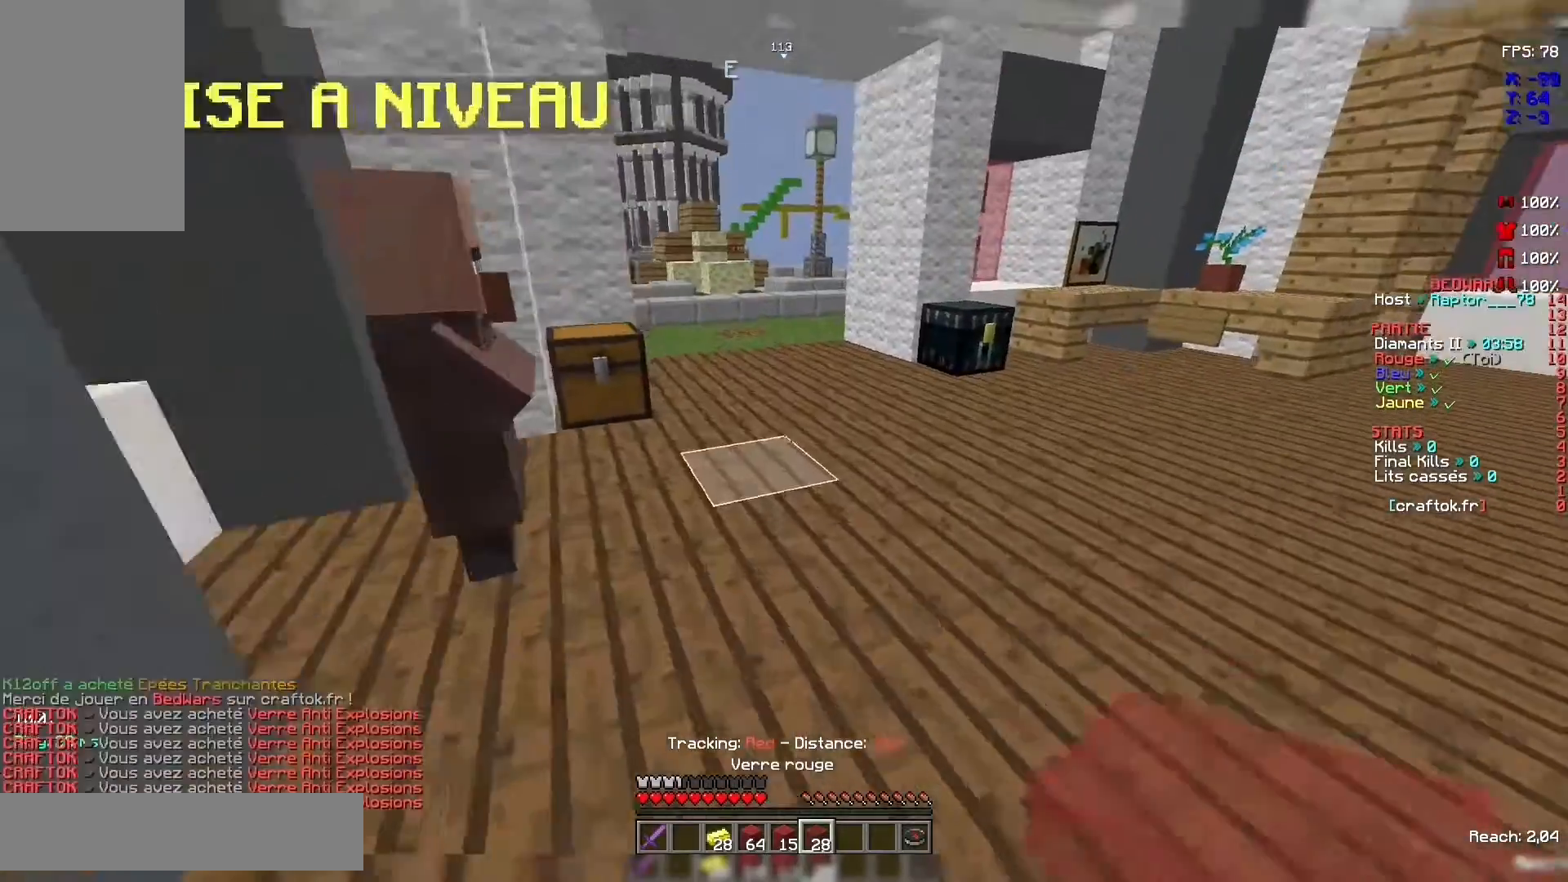
{"keys": ["z"], "mouse": [], "events": [[33, "space", "down"], [300, "space", "up"]]}
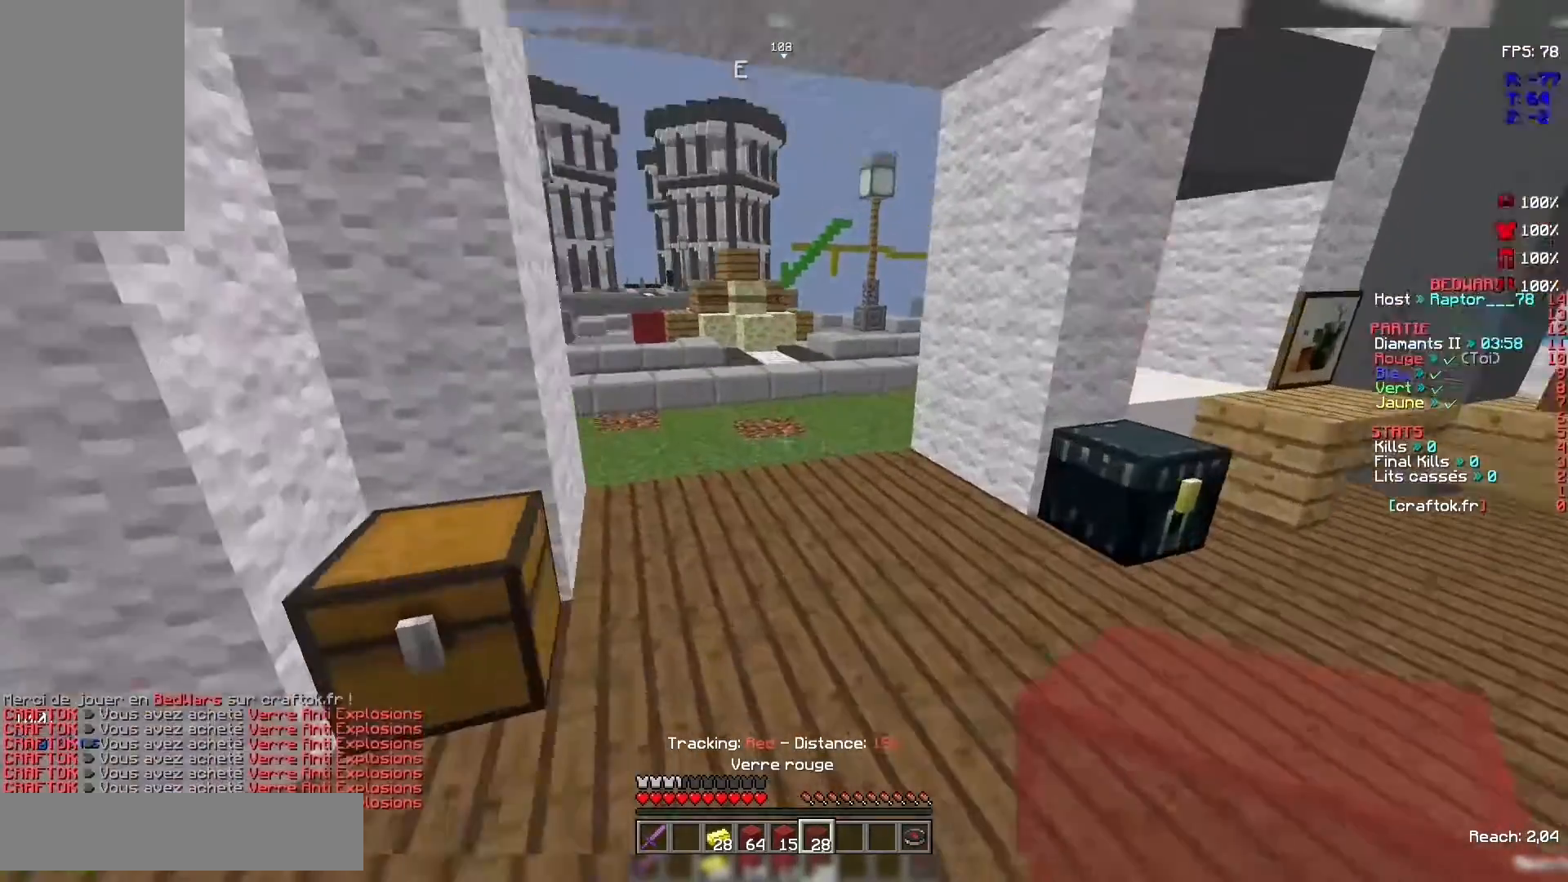
{"keys": ["z"], "mouse": [], "events": [[167, "space", "down"], [367, "space", "up"]]}
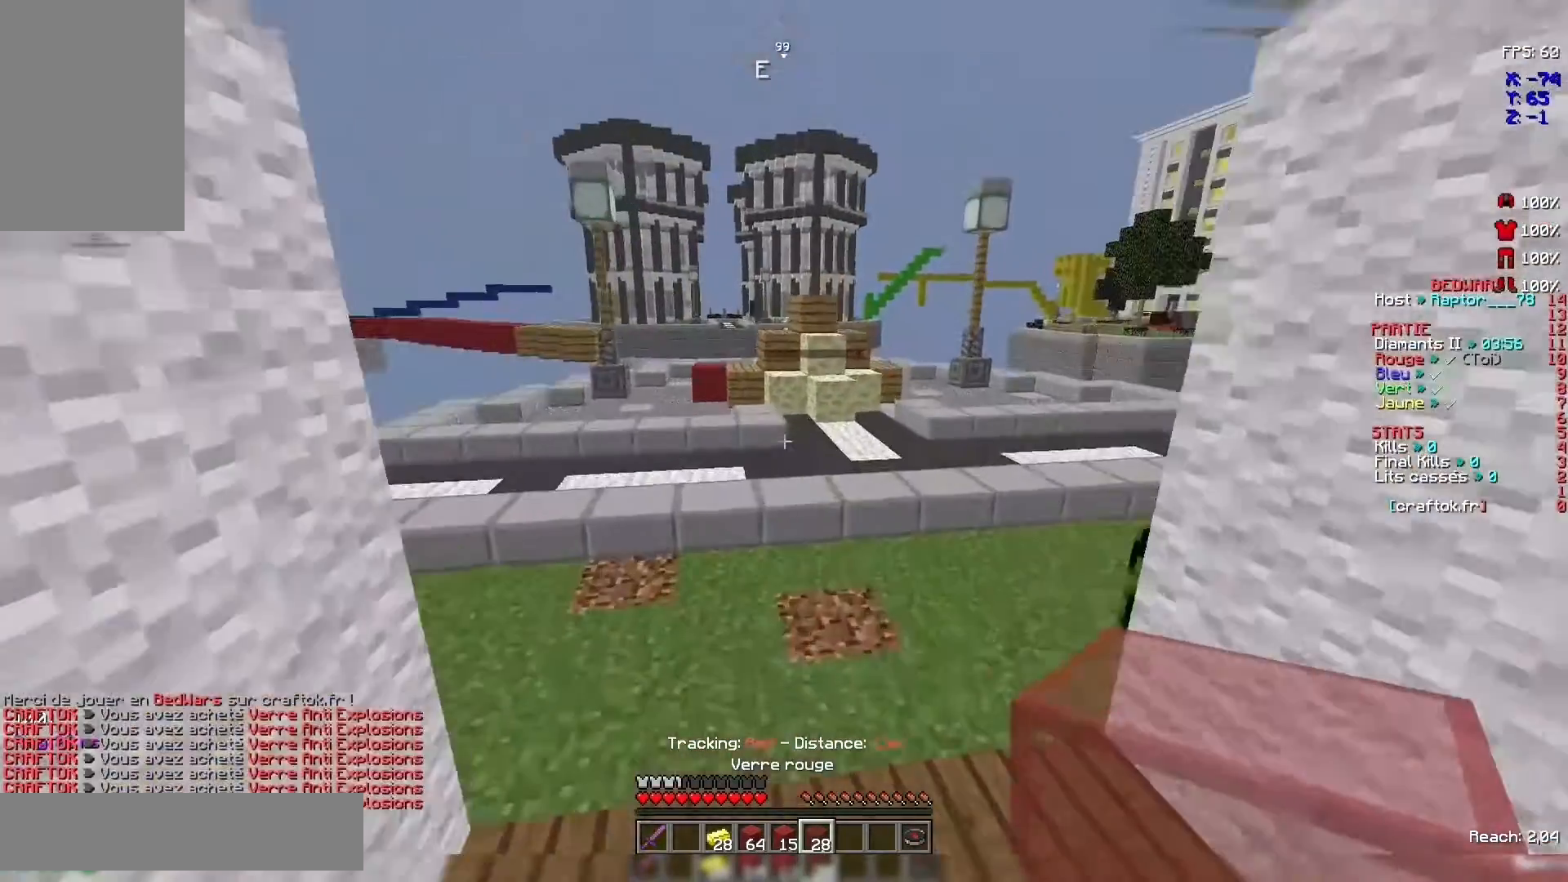
{"keys": ["z"], "mouse": [], "events": []}
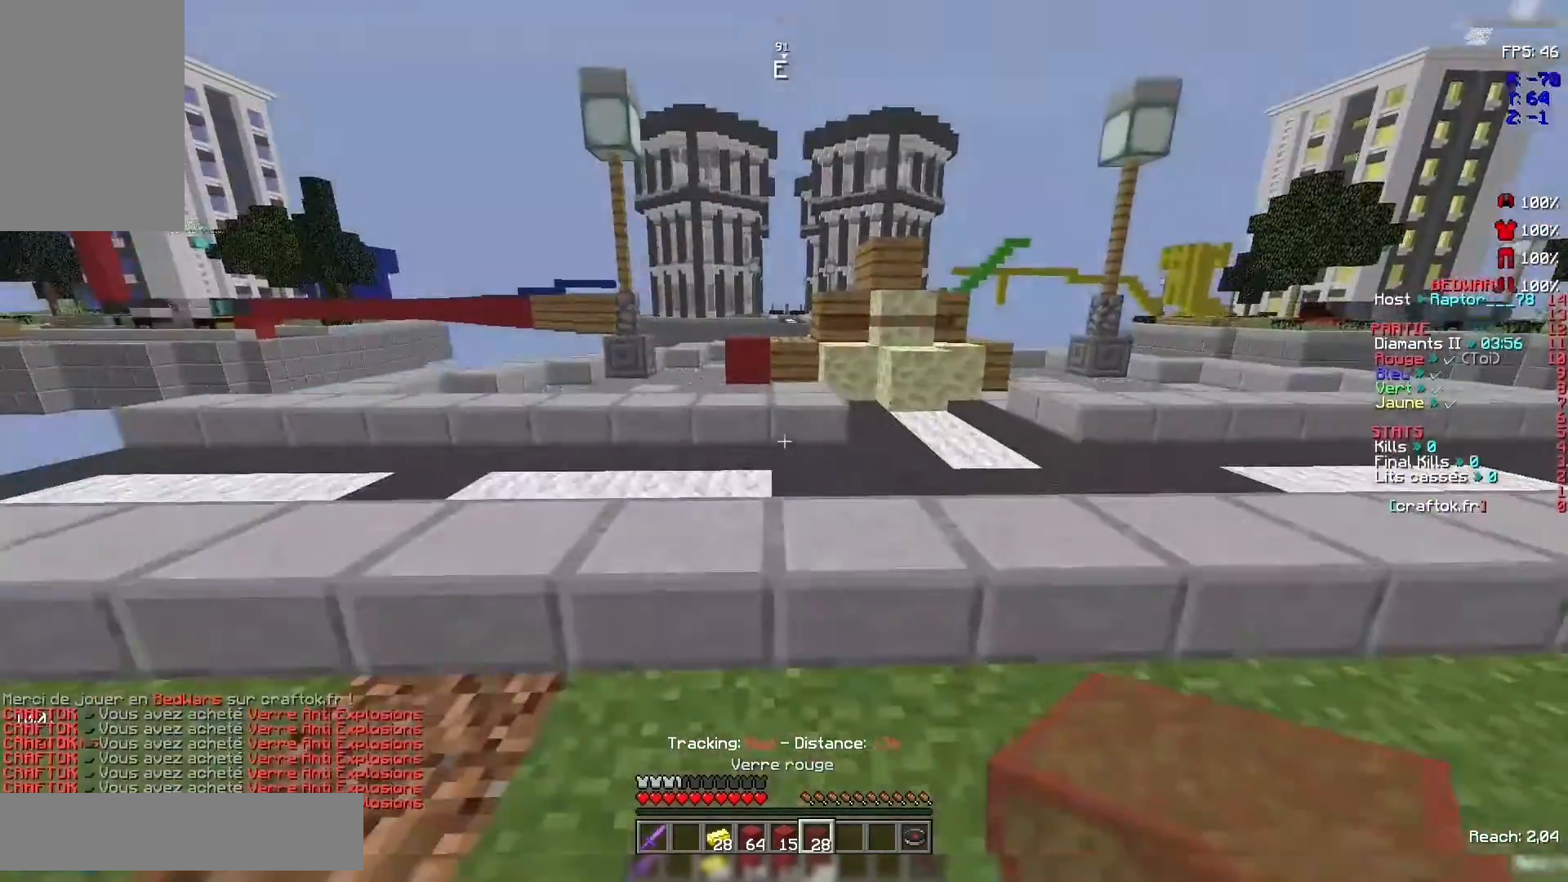
{"keys": ["z"], "mouse": [], "events": [[33, "space", "down"], [300, "space", "up"]]}
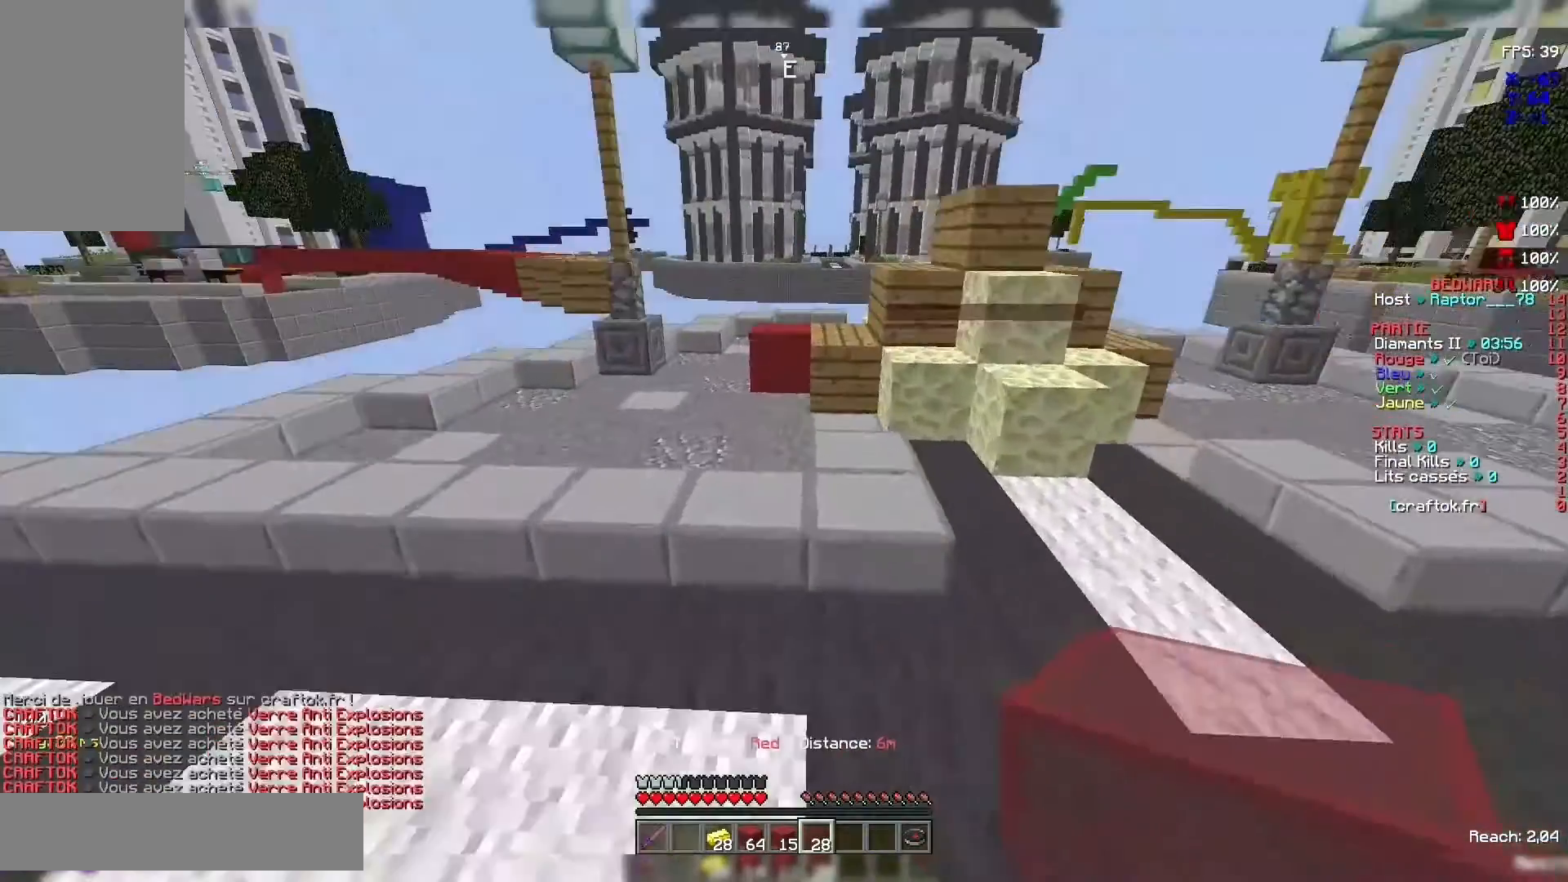
{"keys": ["z"], "mouse": [], "events": [[167, "space", "down"], [433, "space", "up"]]}
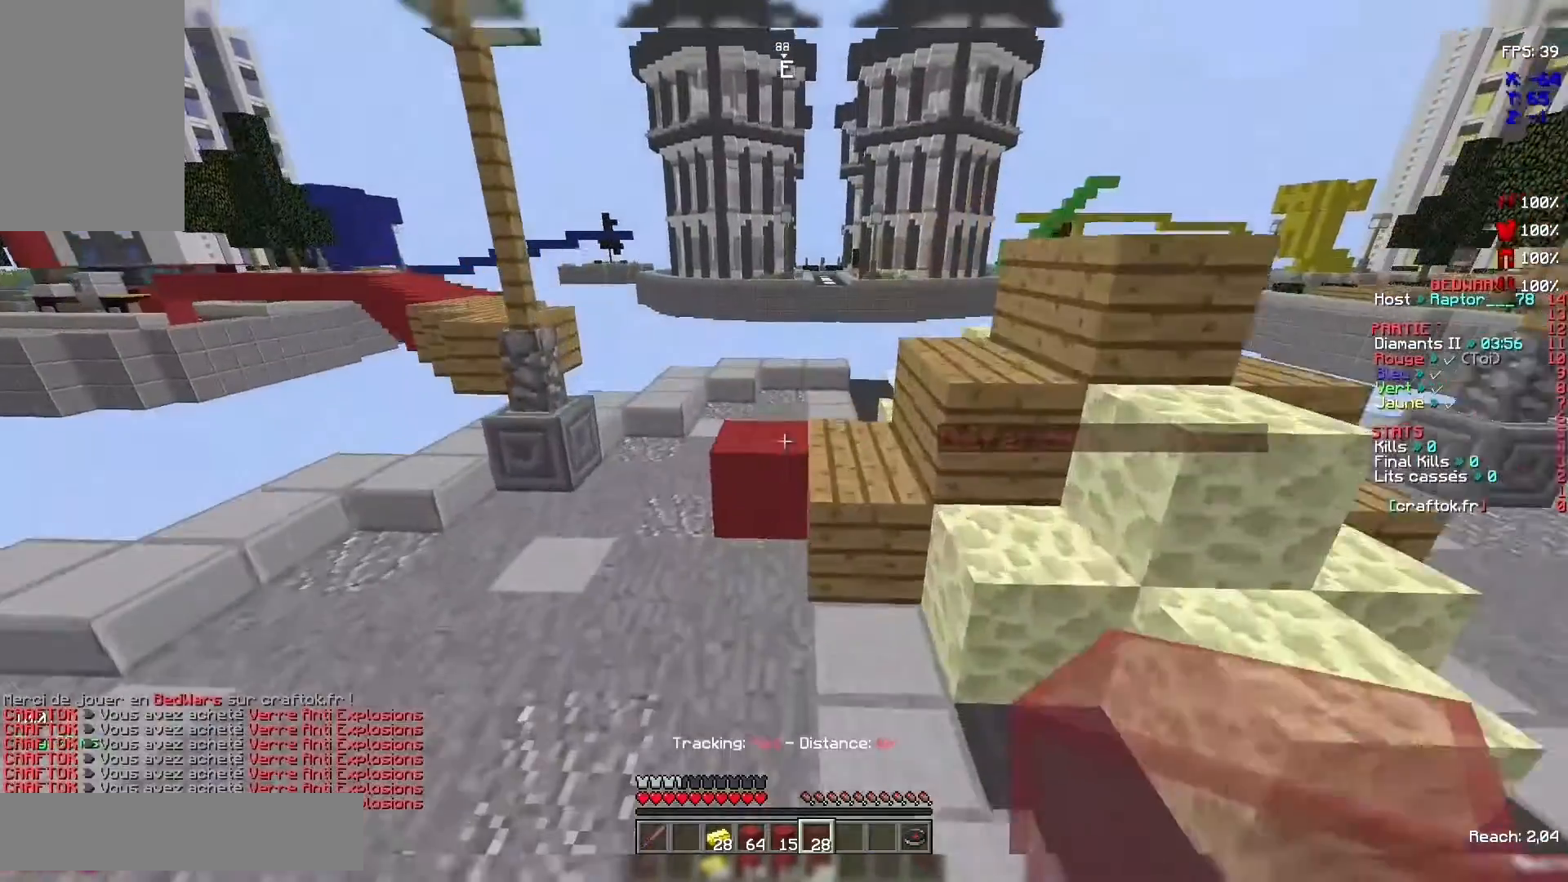
{"keys": [], "mouse": ["left"], "events": [[200, "mouse_left", "down"], [300, "z", "up"]]}
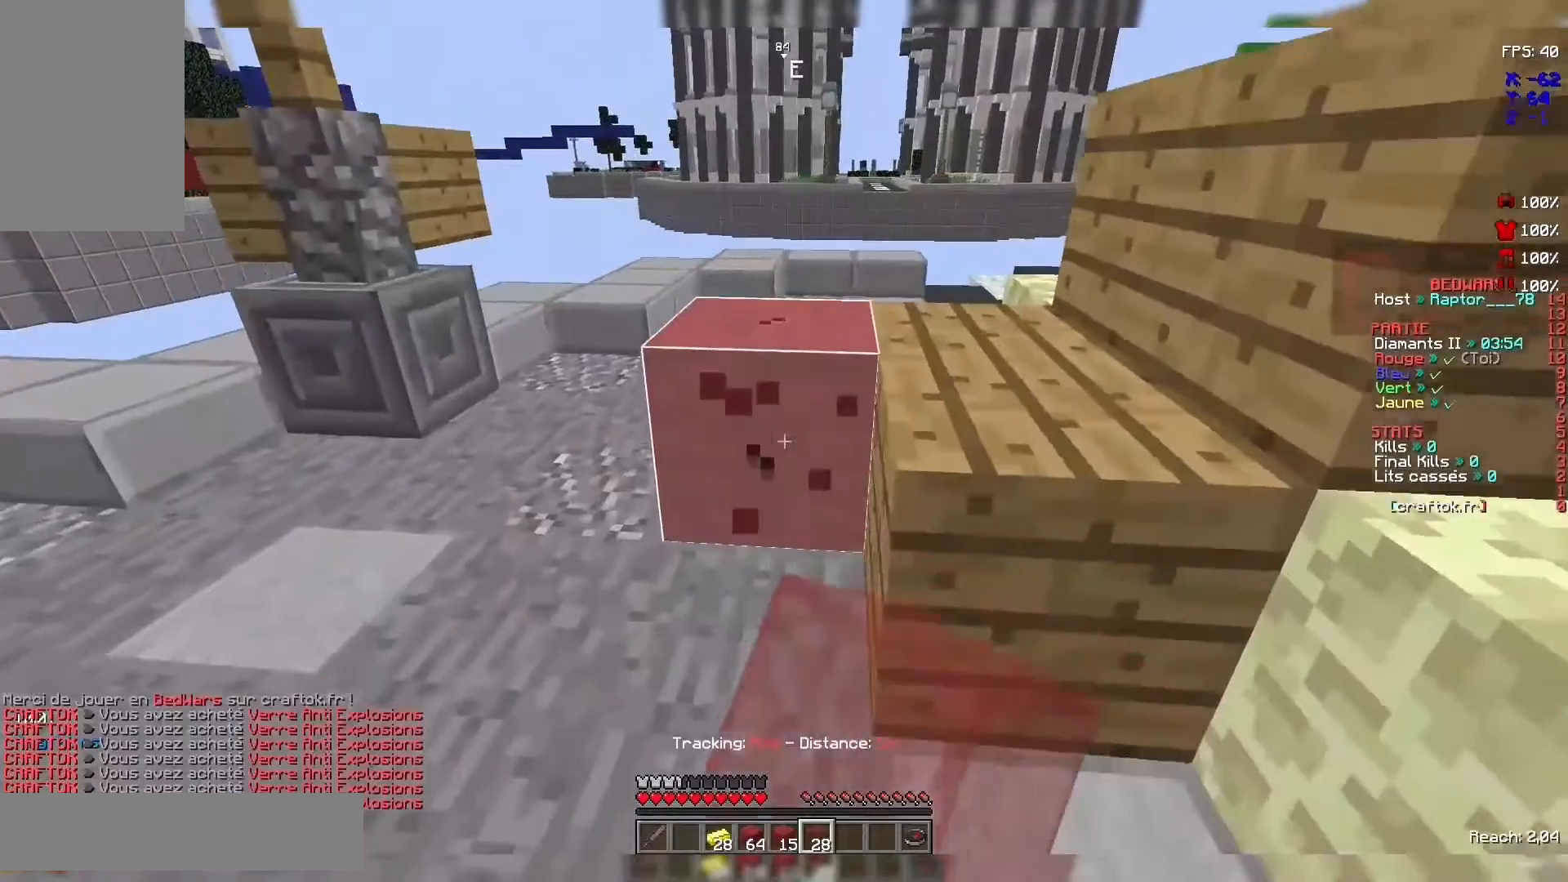
{"keys": [], "mouse": ["left"], "events": []}
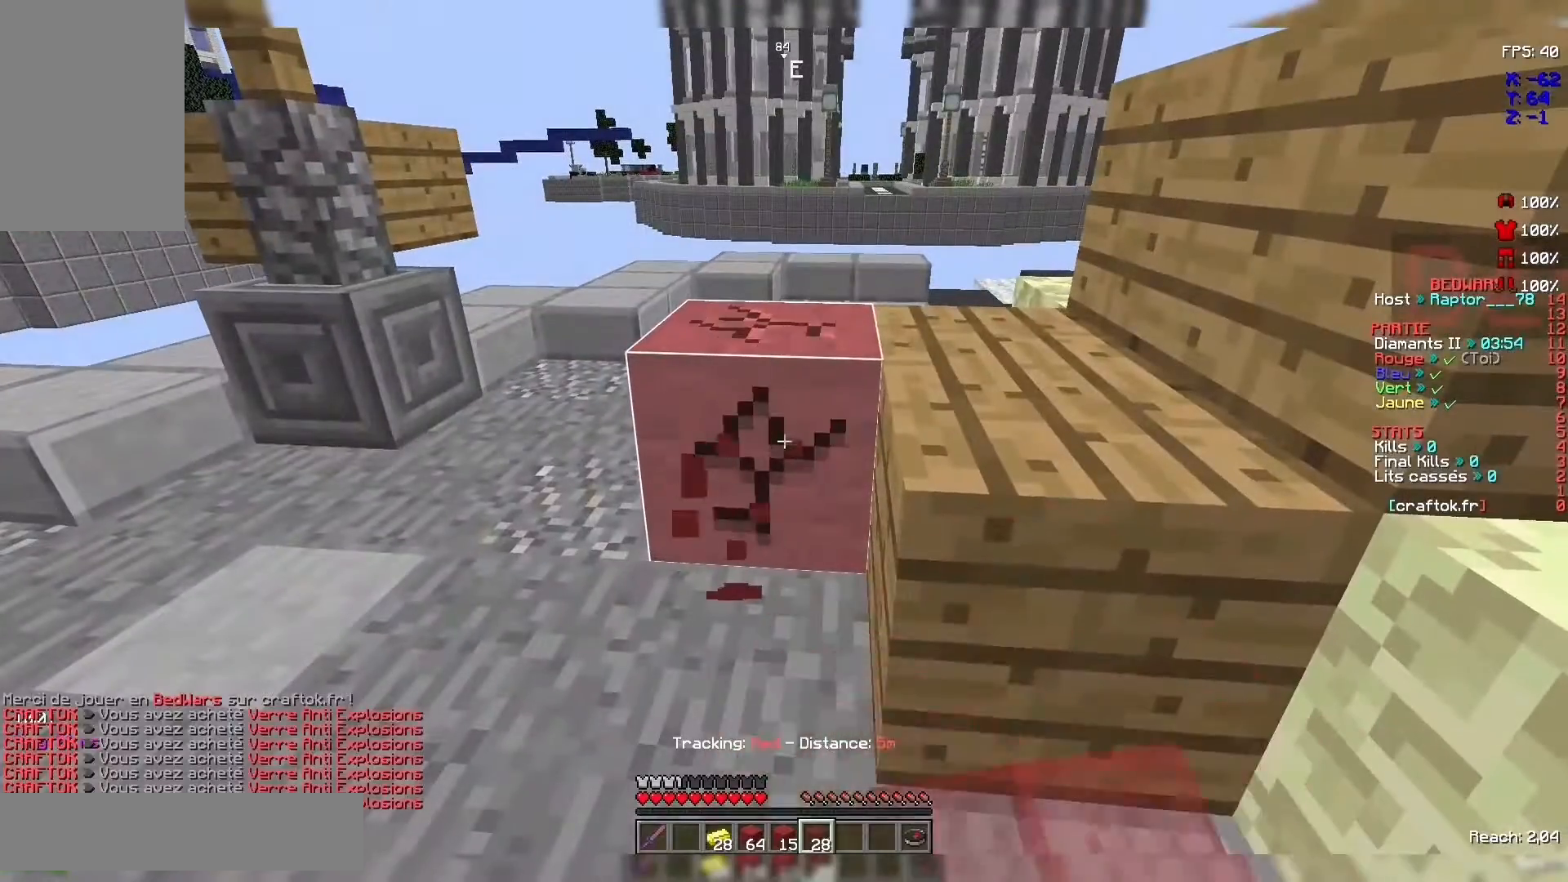
{"keys": [], "mouse": ["left"], "events": []}
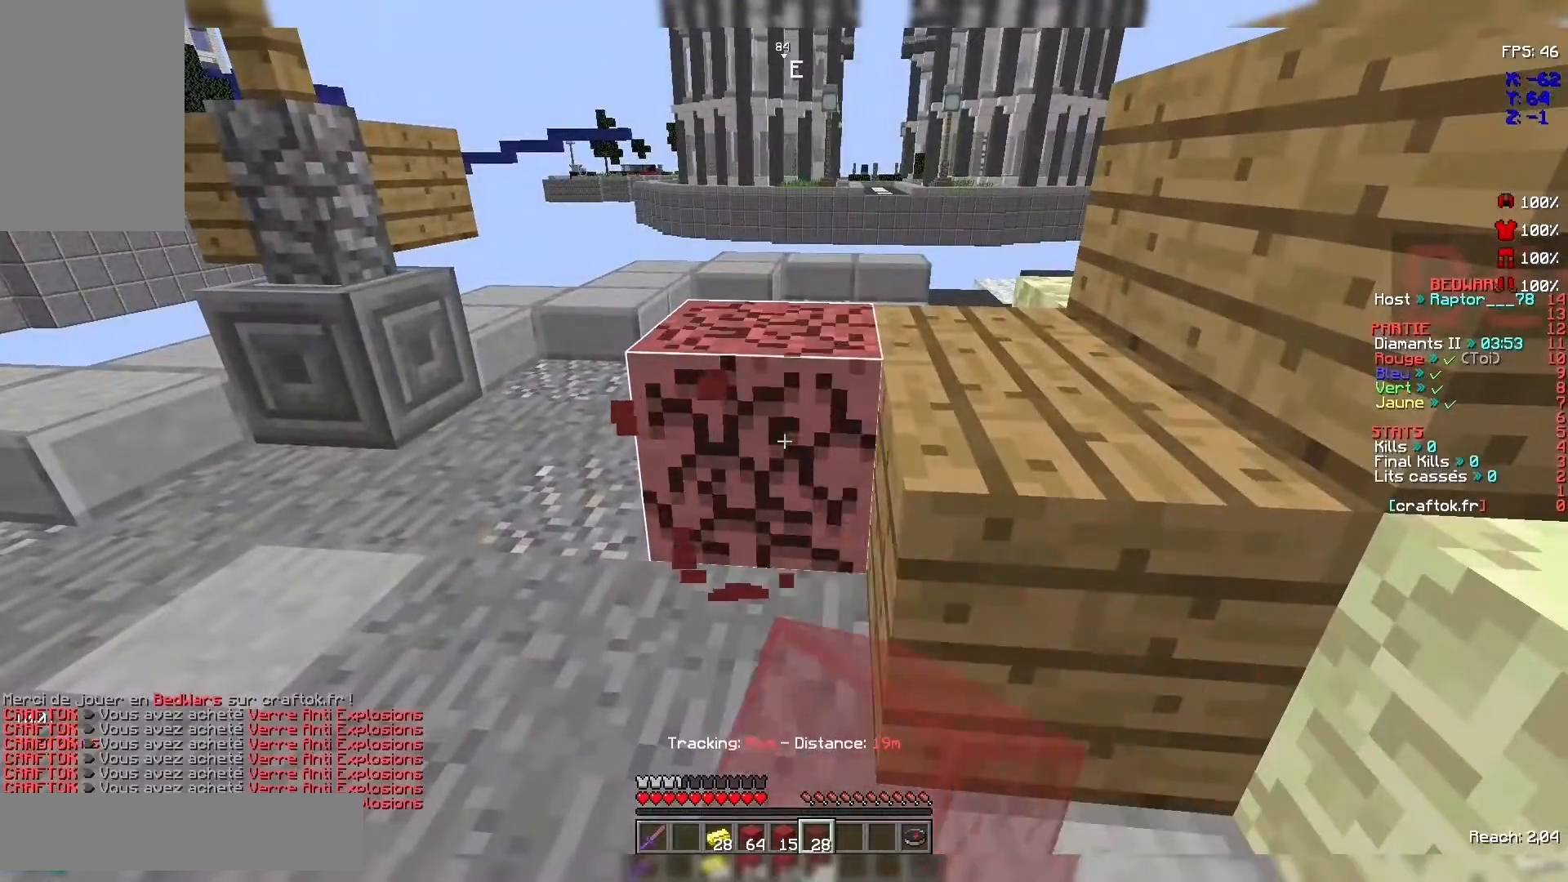
{"keys": ["z"], "mouse": [], "events": [[433, "mouse_left", "up"], [433, "z", "down"]]}
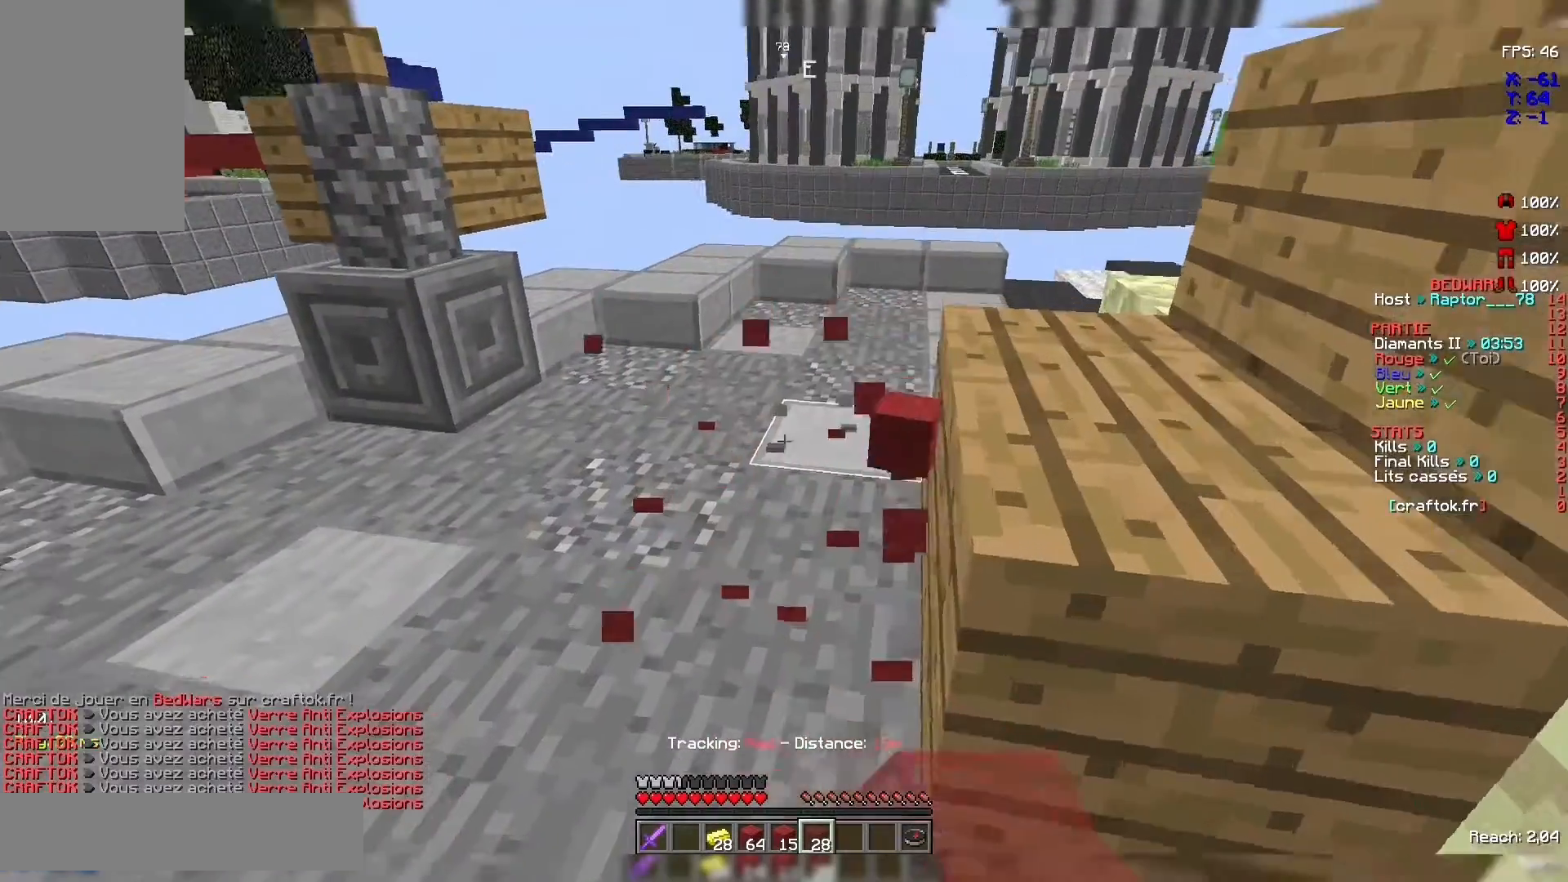
{"keys": ["z"], "mouse": [], "events": []}
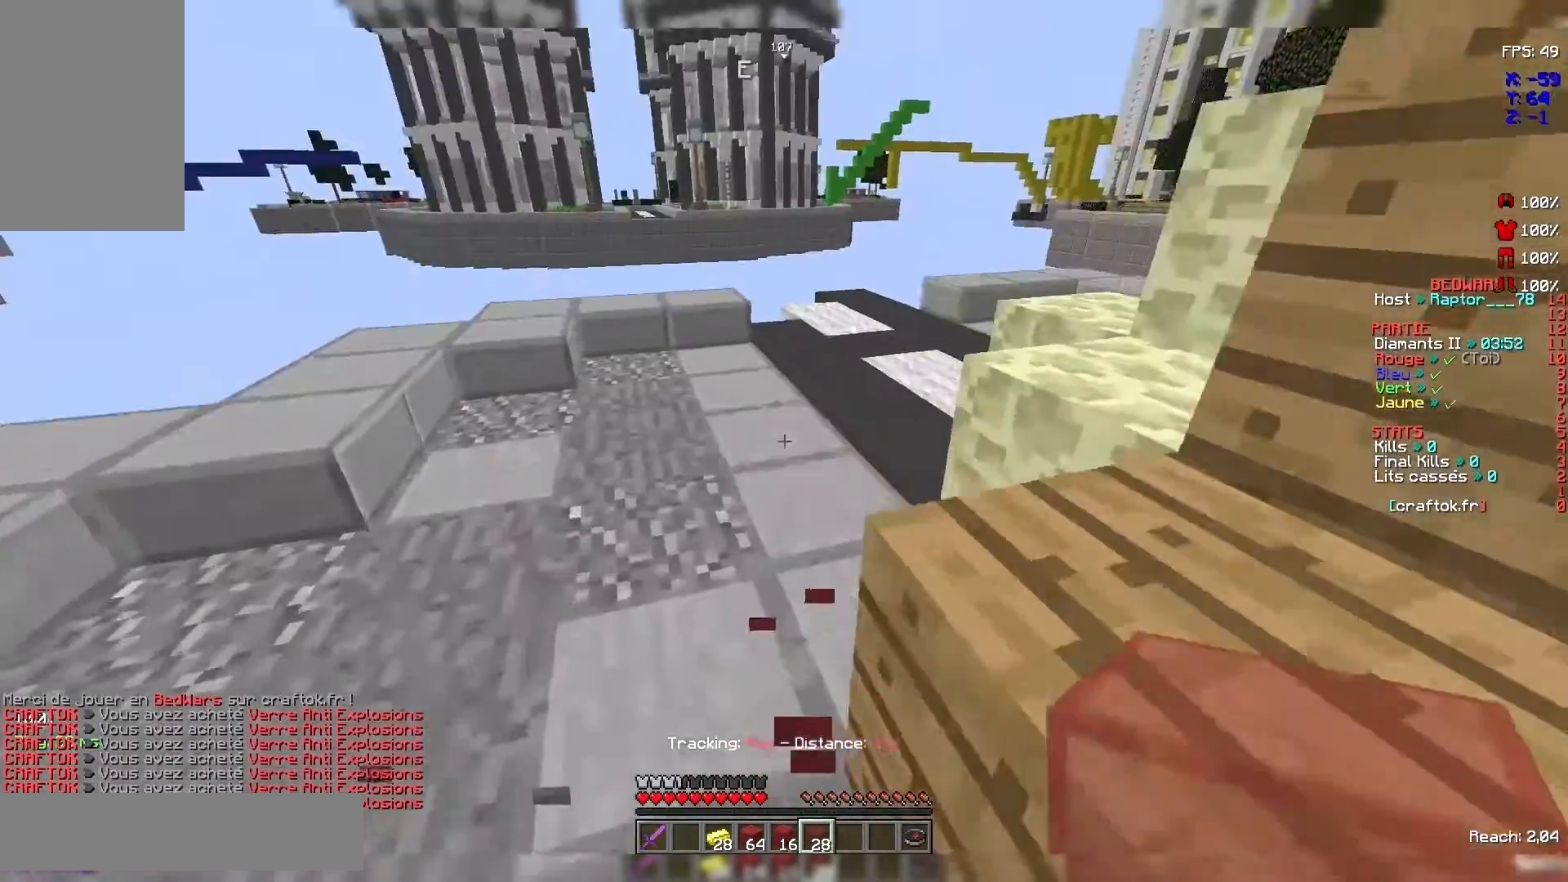
{"keys": ["z"], "mouse": [], "events": []}
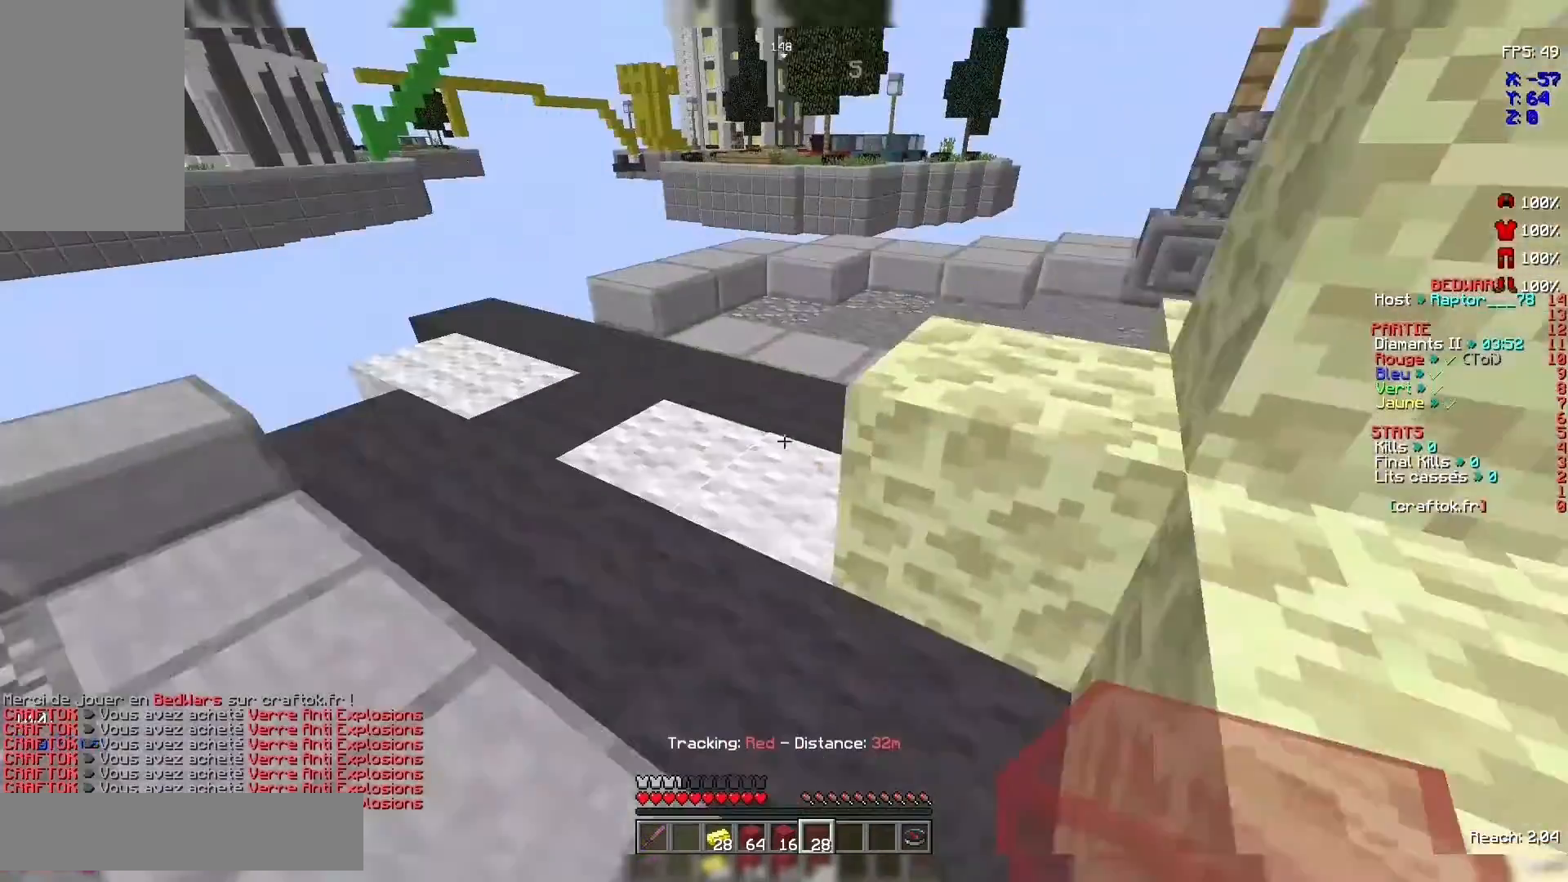
{"keys": [], "mouse": [], "events": [[133, "z", "up"]]}
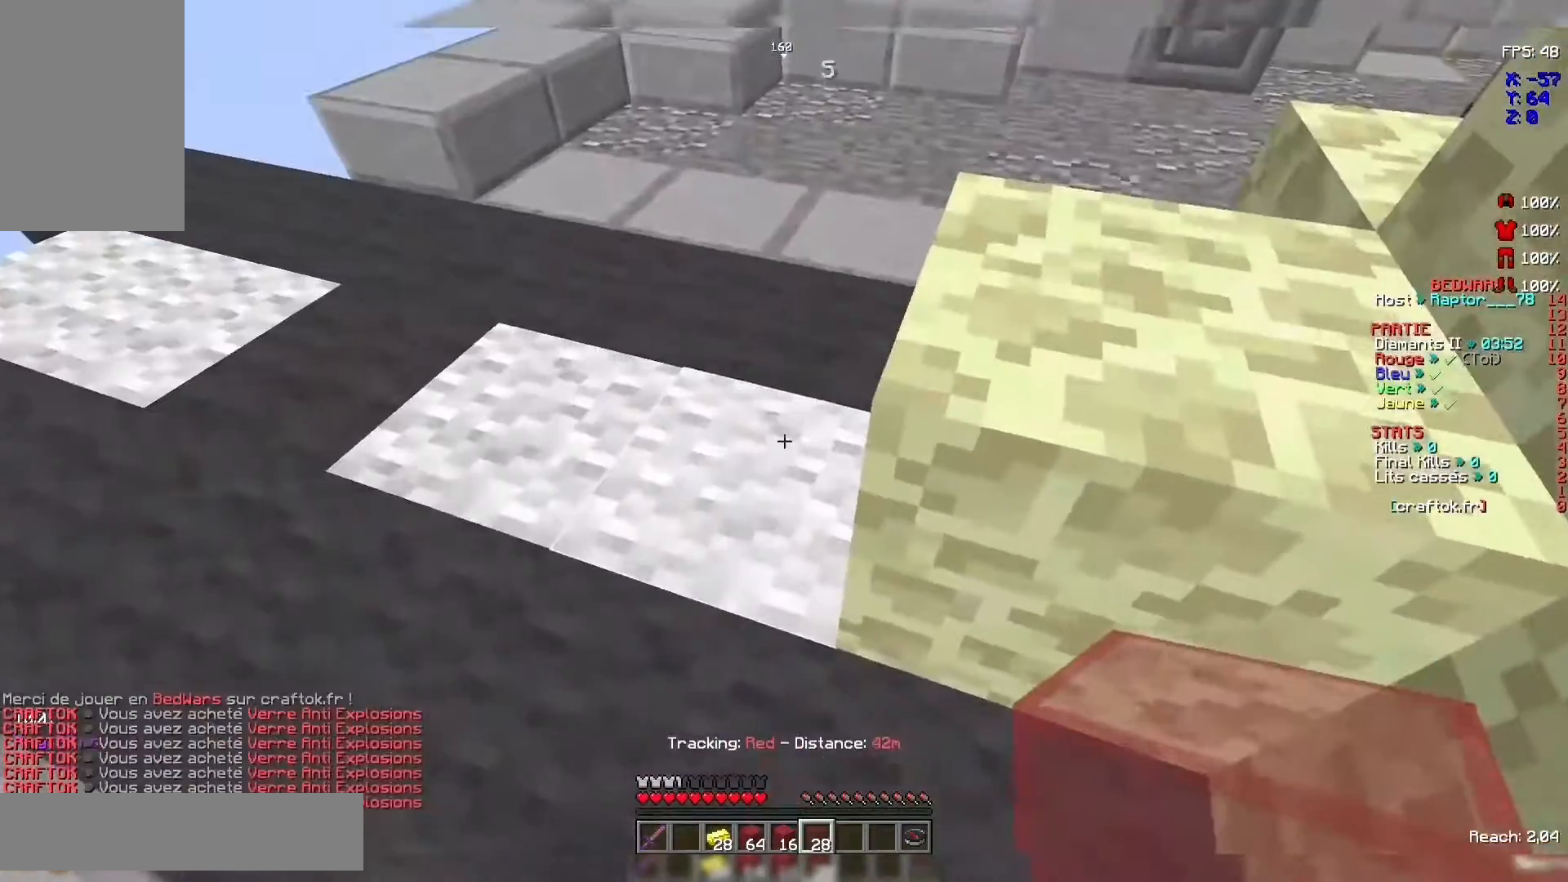
{"keys": ["s"], "mouse": ["right"], "events": [[33, "mouse_right", "down"], [33, "s", "down"], [133, "mouse_right", "up"], [467, "mouse_right", "down"]]}
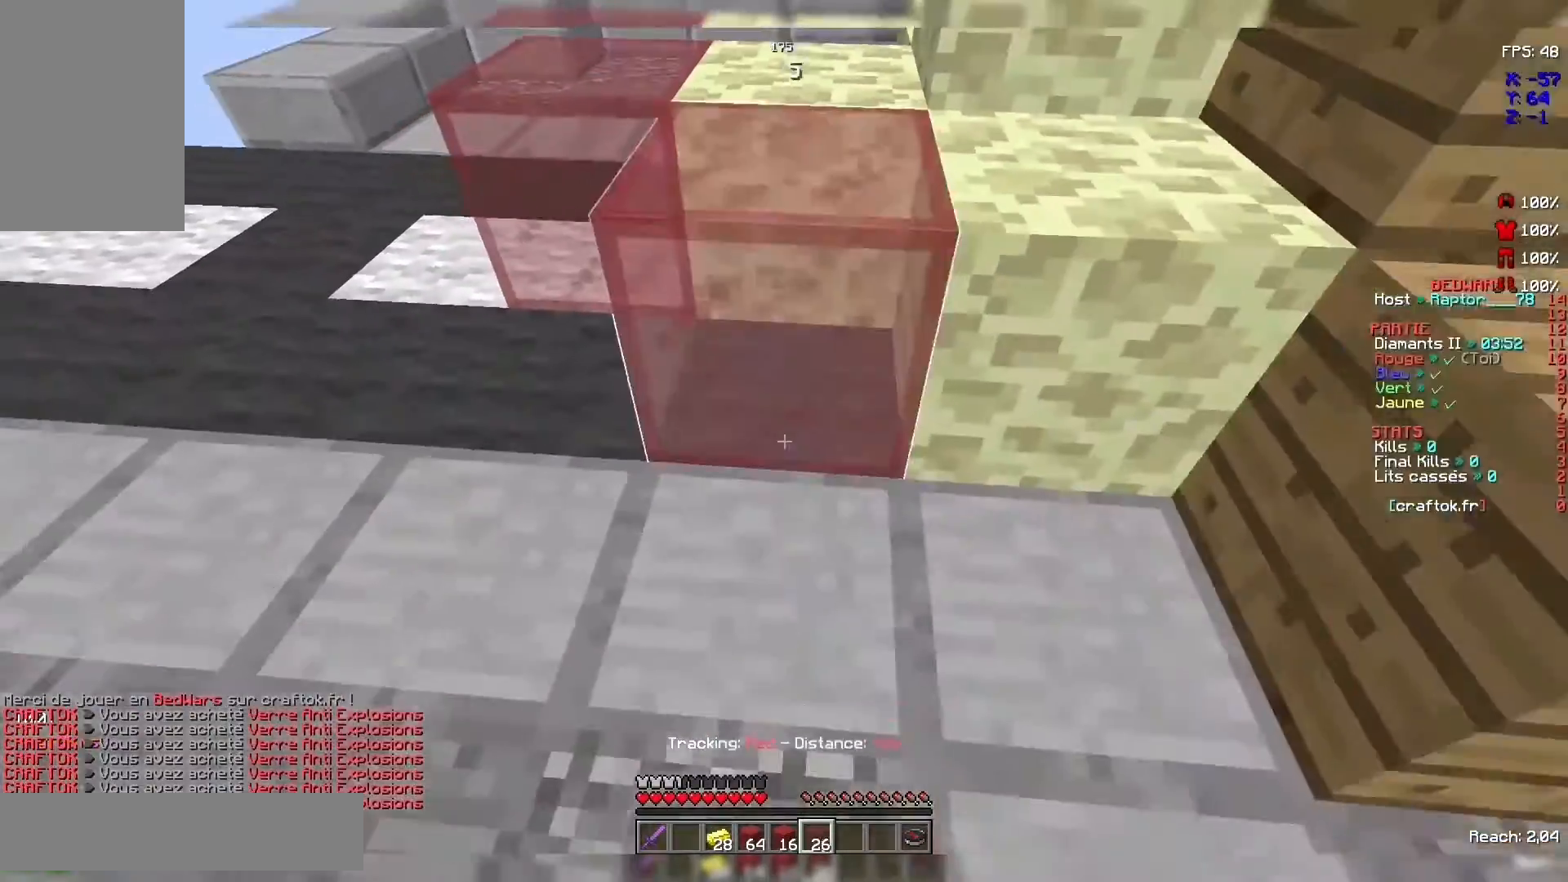
{"keys": [], "mouse": [], "events": [[67, "mouse_right", "up"], [100, "s", "up"], [433, "mouse_right", "down"], [500, "mouse_right", "up"]]}
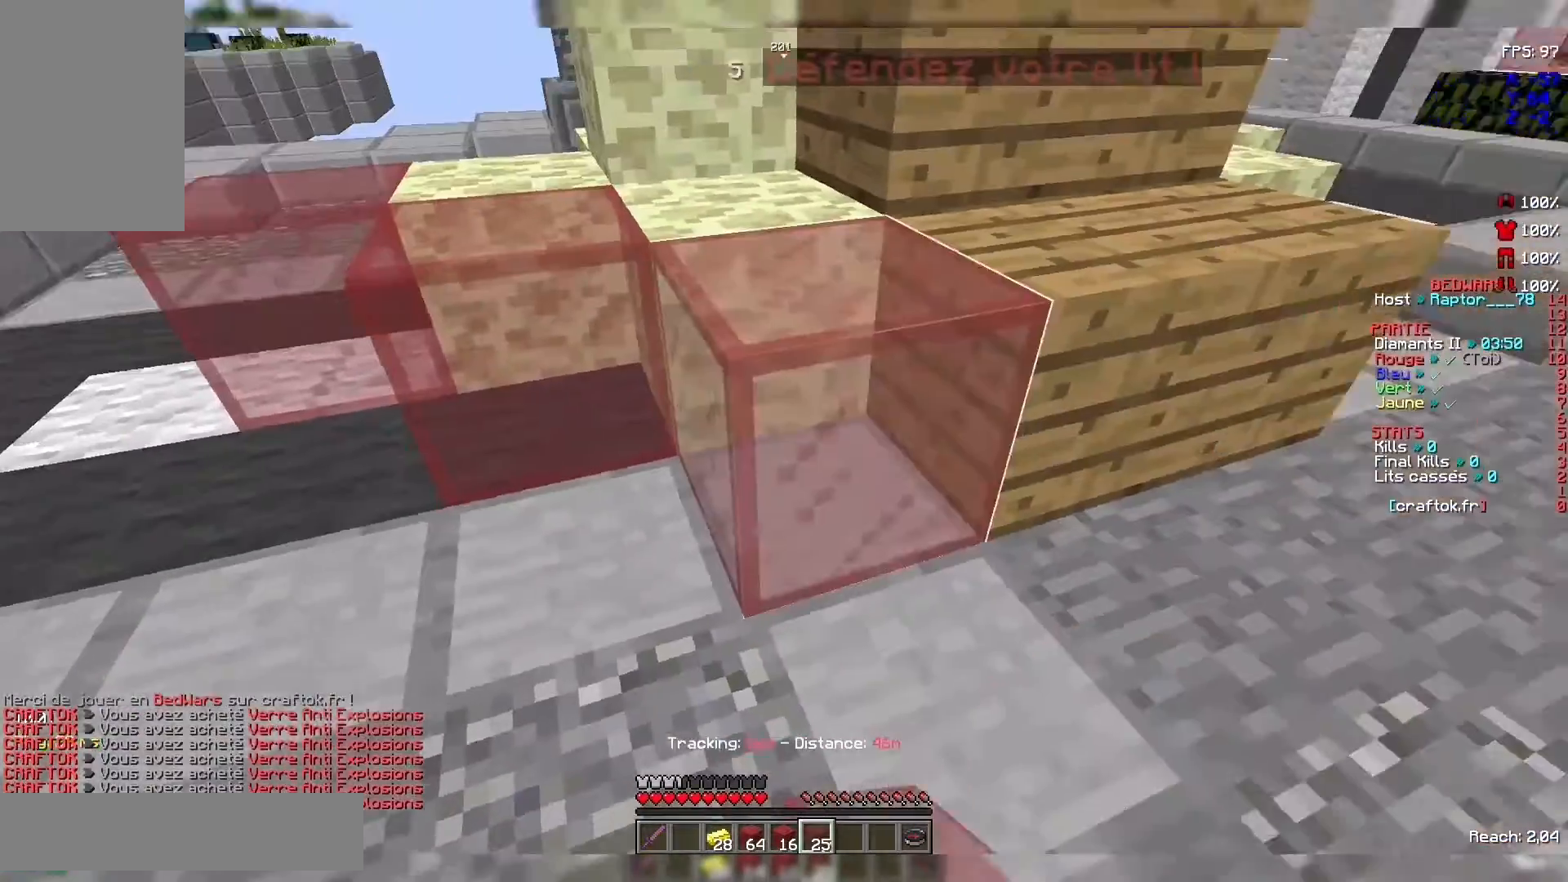
{"keys": [], "mouse": [], "events": []}
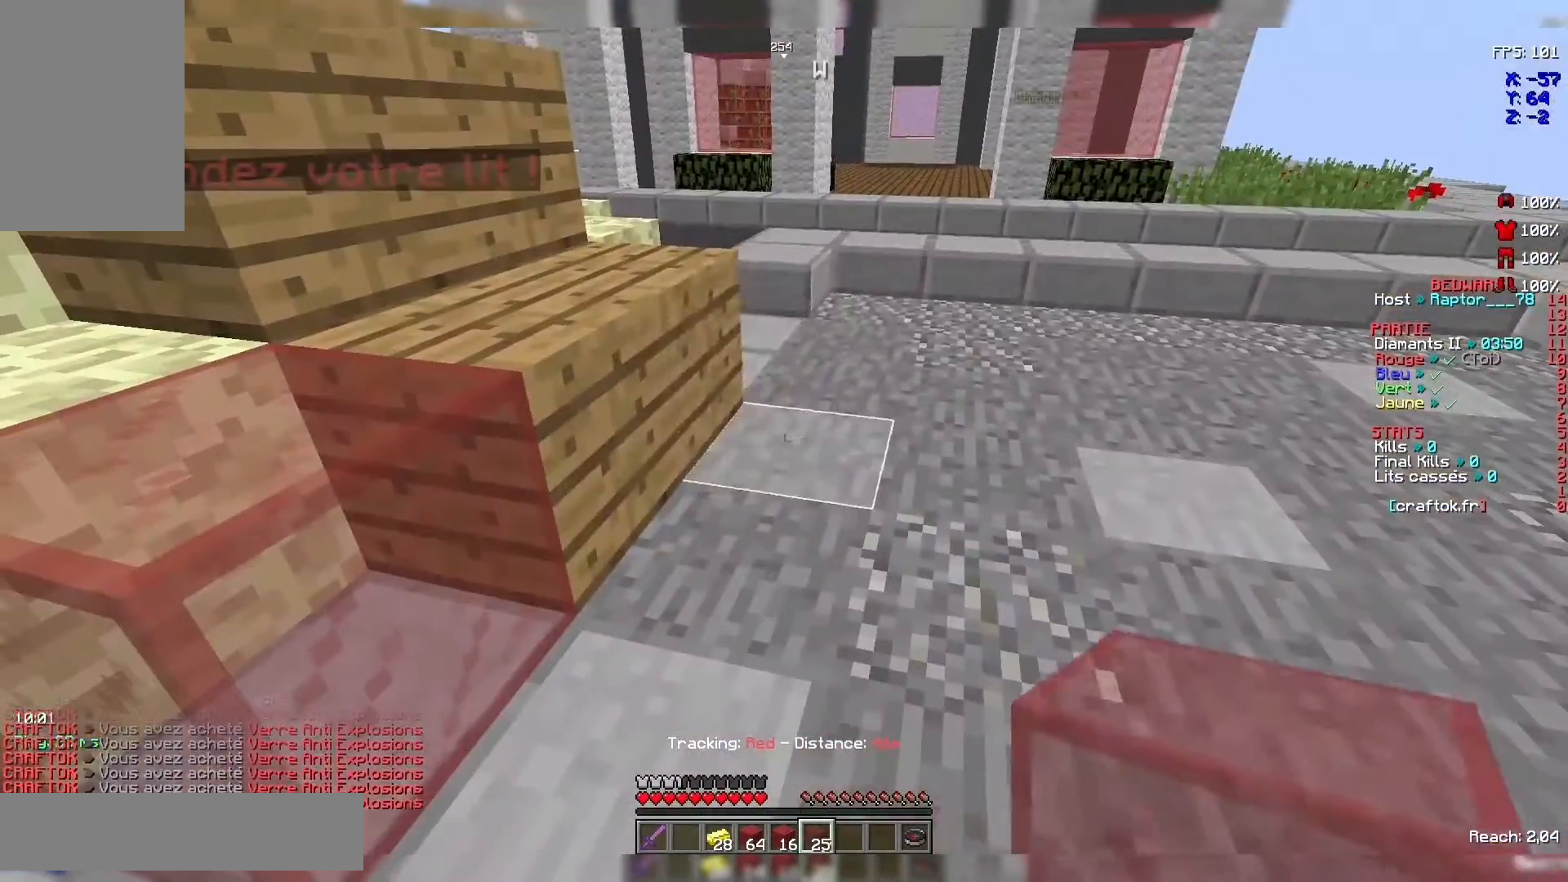
{"keys": ["space", "z"], "mouse": [], "events": [[67, "mouse_right", "down"], [167, "mouse_right", "up"], [233, "mouse_right", "down"], [300, "mouse_right", "up"], [300, "z", "down"], [367, "space", "down"]]}
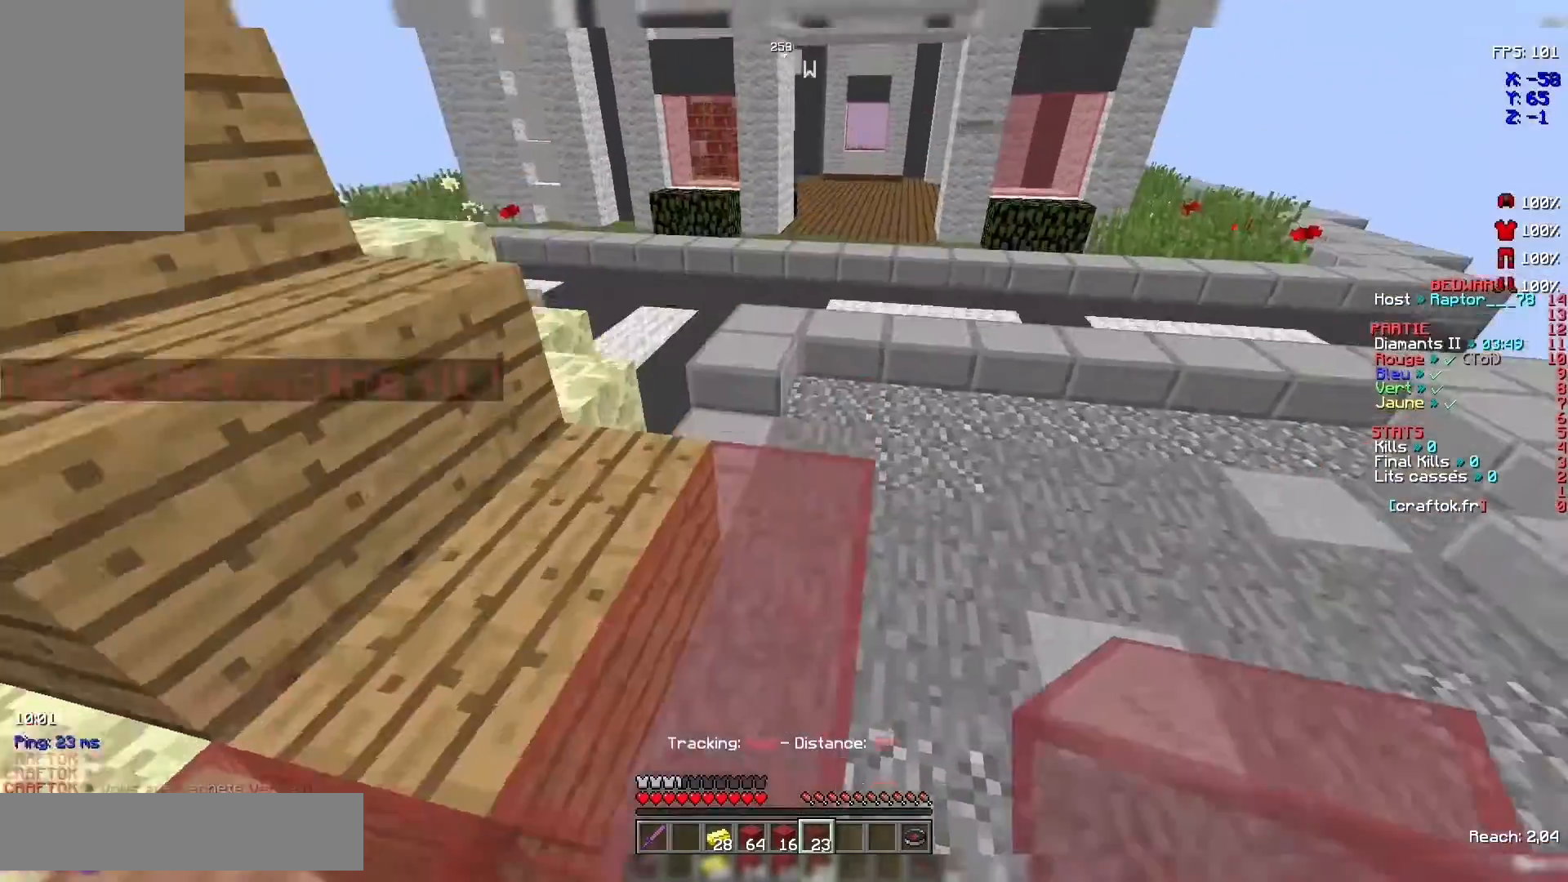
{"keys": [], "mouse": [], "events": [[167, "space", "up"], [367, "z", "up"]]}
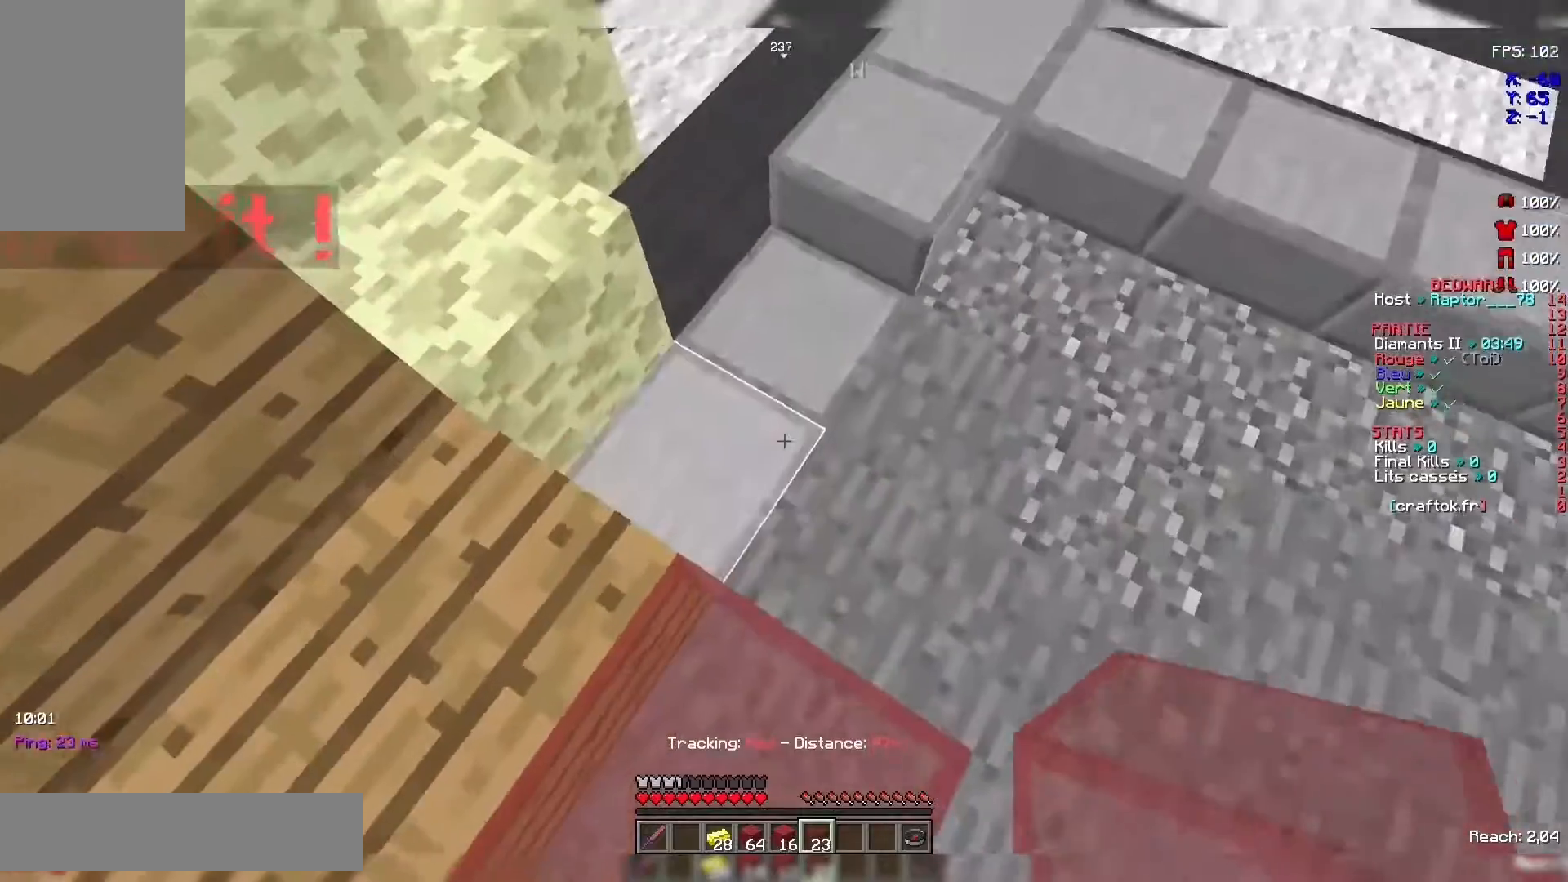
{"keys": ["z"], "mouse": [], "events": [[167, "mouse_right", "down"], [267, "mouse_right", "up"], [267, "z", "down"]]}
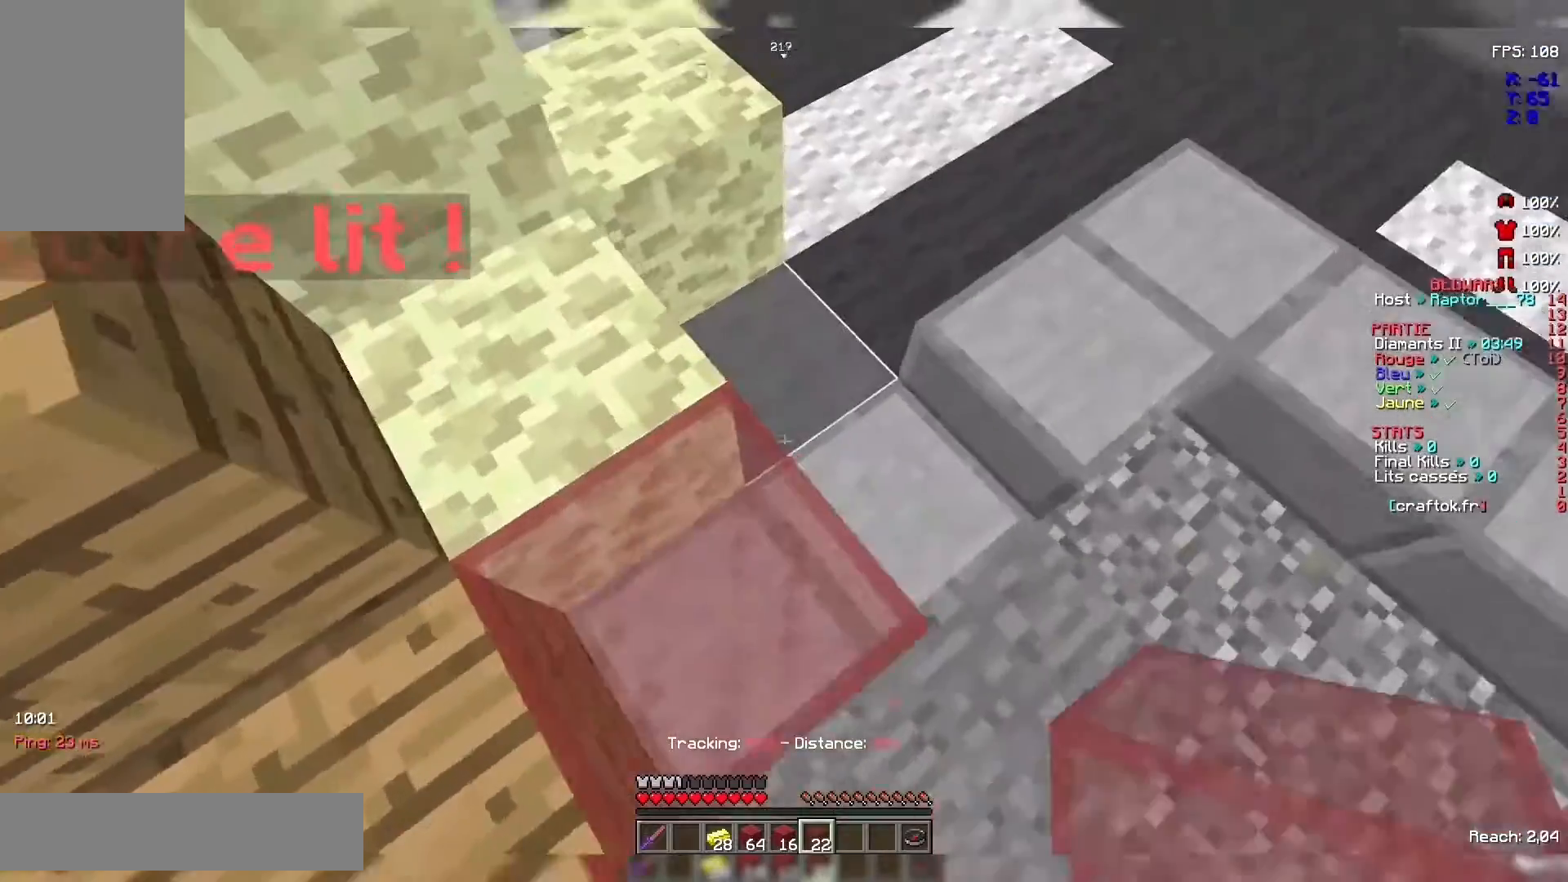
{"keys": ["z"], "mouse": [], "events": [[33, "z", "up"], [233, "mouse_right", "down"], [267, "mouse_right", "up"], [267, "z", "down"]]}
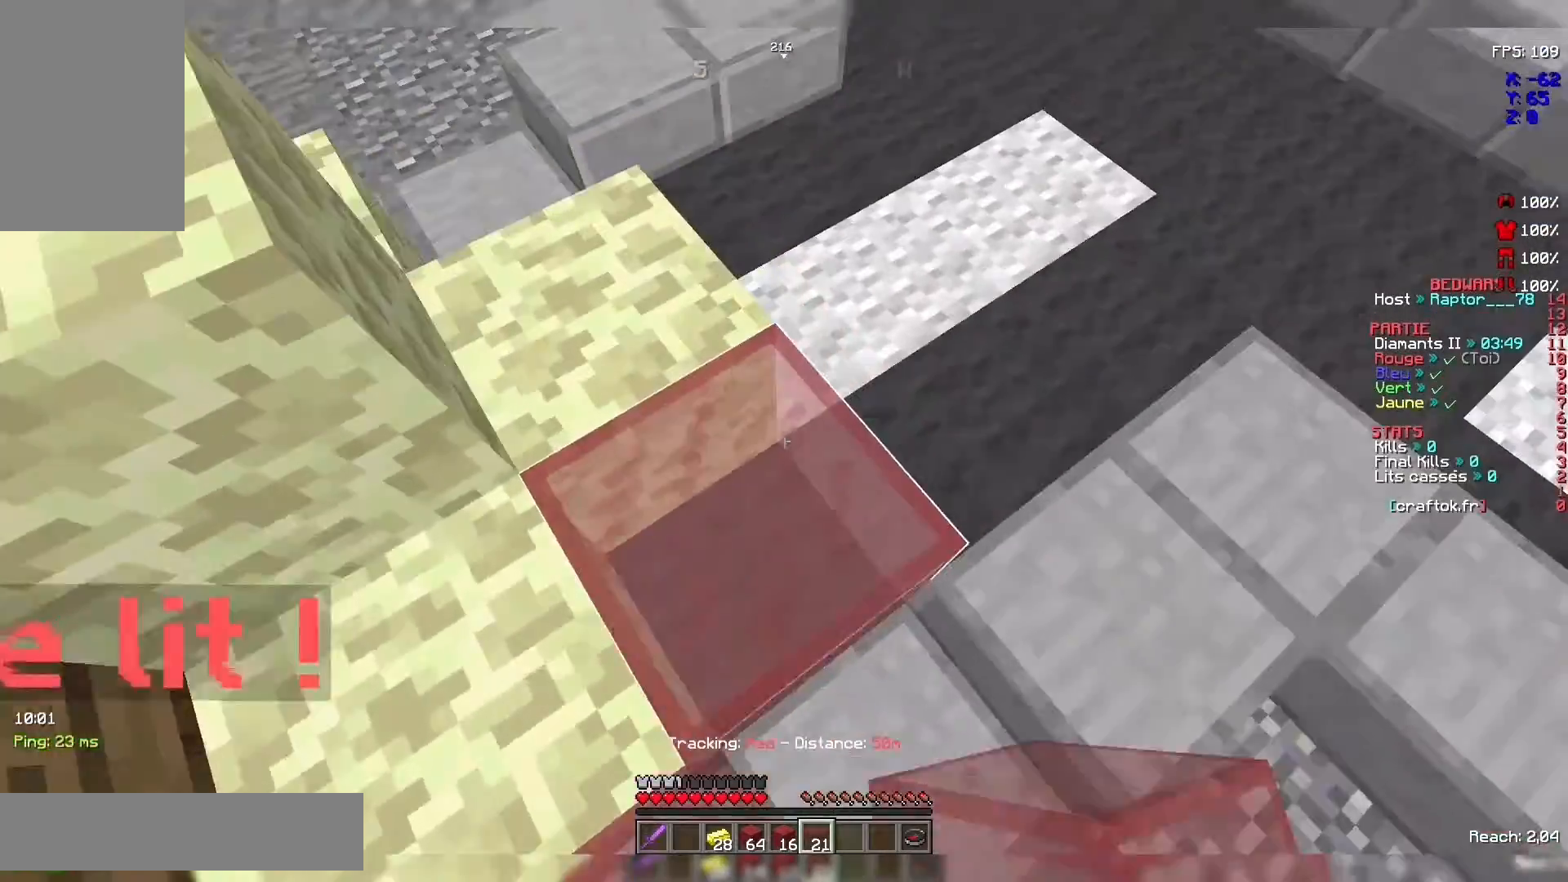
{"keys": ["z"], "mouse": [], "events": [[167, "z", "up"], [333, "mouse_right", "down"], [367, "mouse_right", "up"], [367, "z", "down"]]}
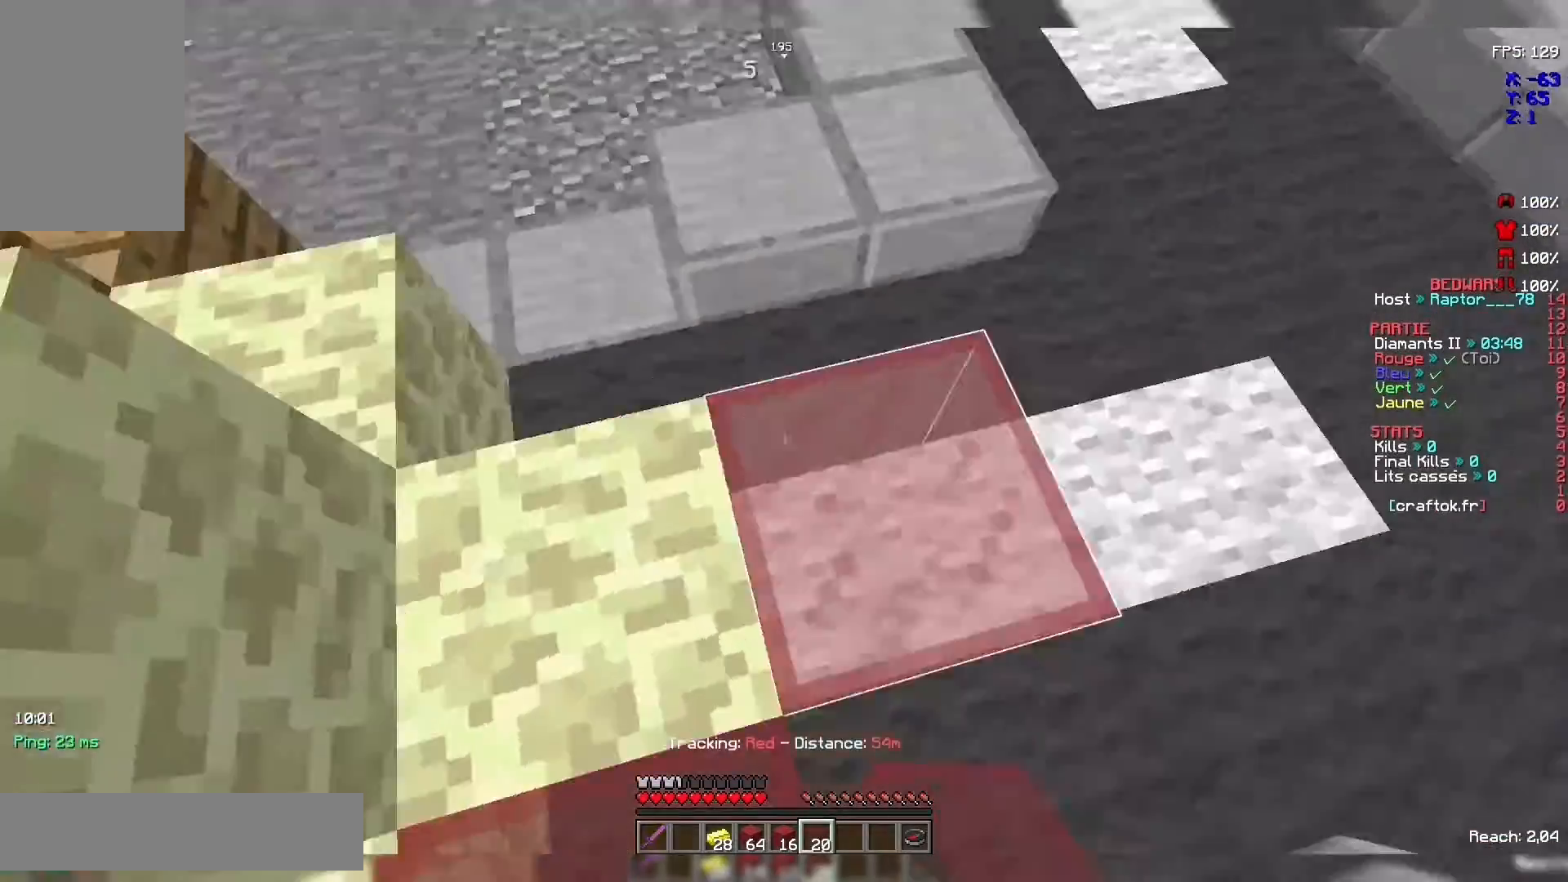
{"keys": [], "mouse": [], "events": [[167, "z", "up"], [433, "mouse_right", "down"], [467, "mouse_right", "up"]]}
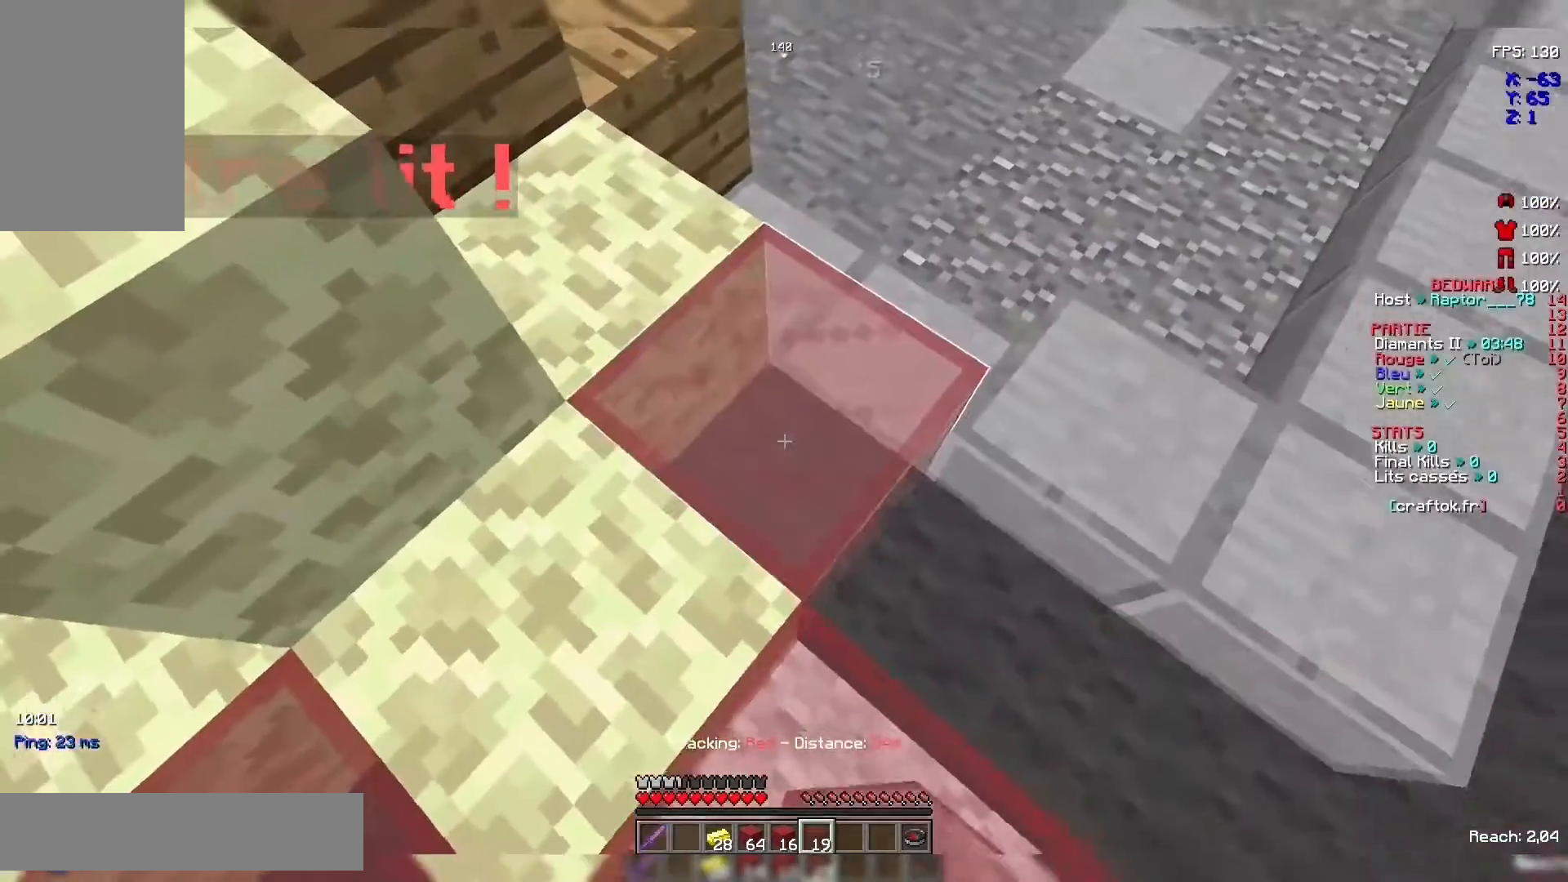
{"keys": [], "mouse": ["right"], "events": [[33, "z", "down"], [367, "z", "up"], [467, "mouse_right", "down"]]}
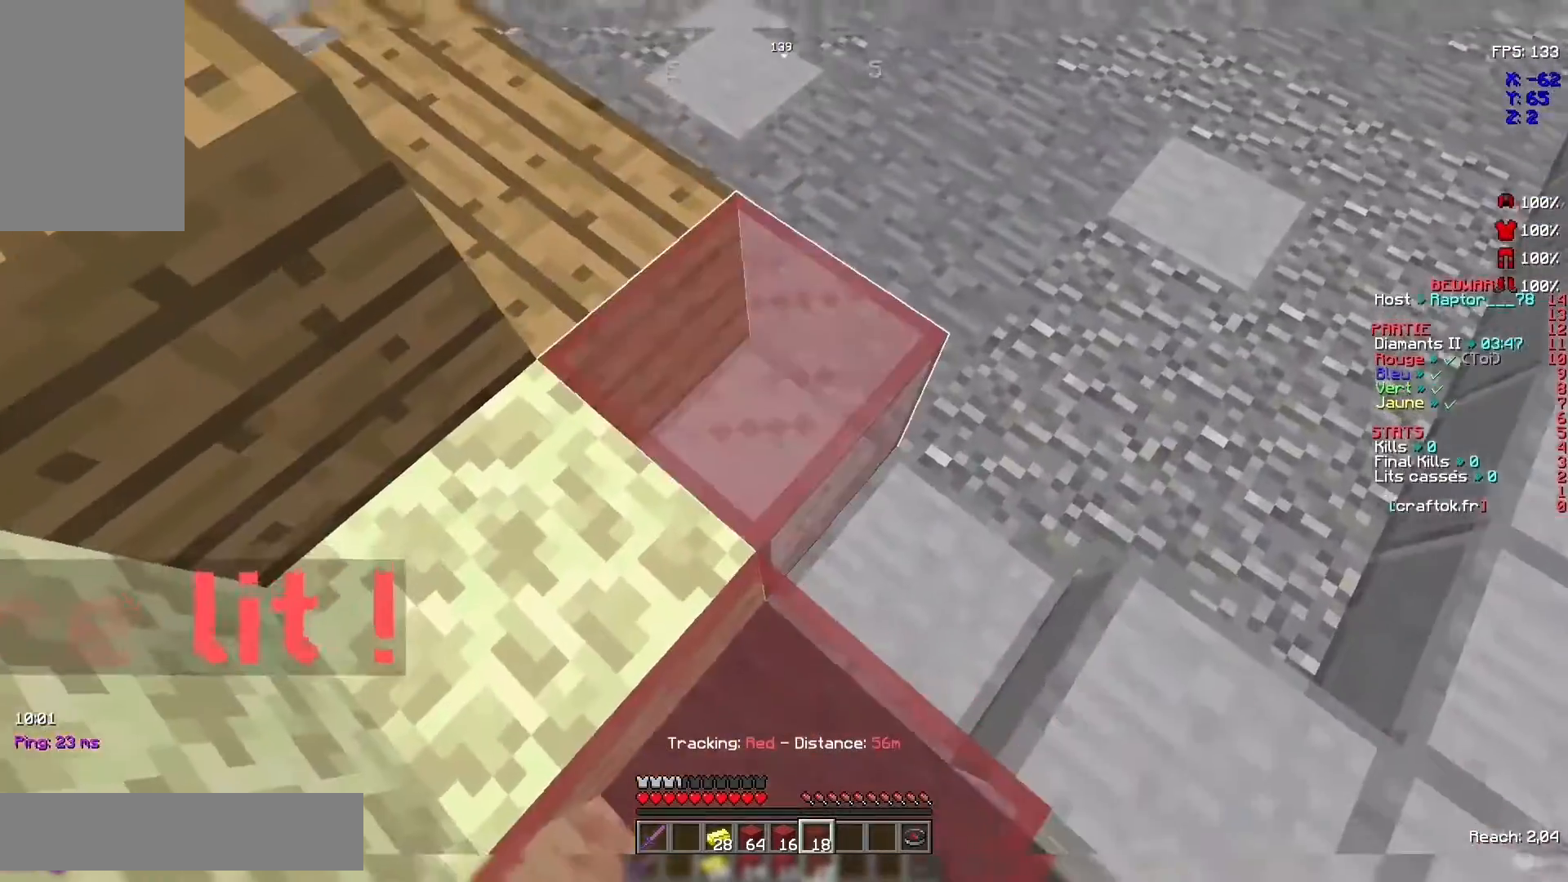
{"keys": [], "mouse": [], "events": [[67, "mouse_right", "up"]]}
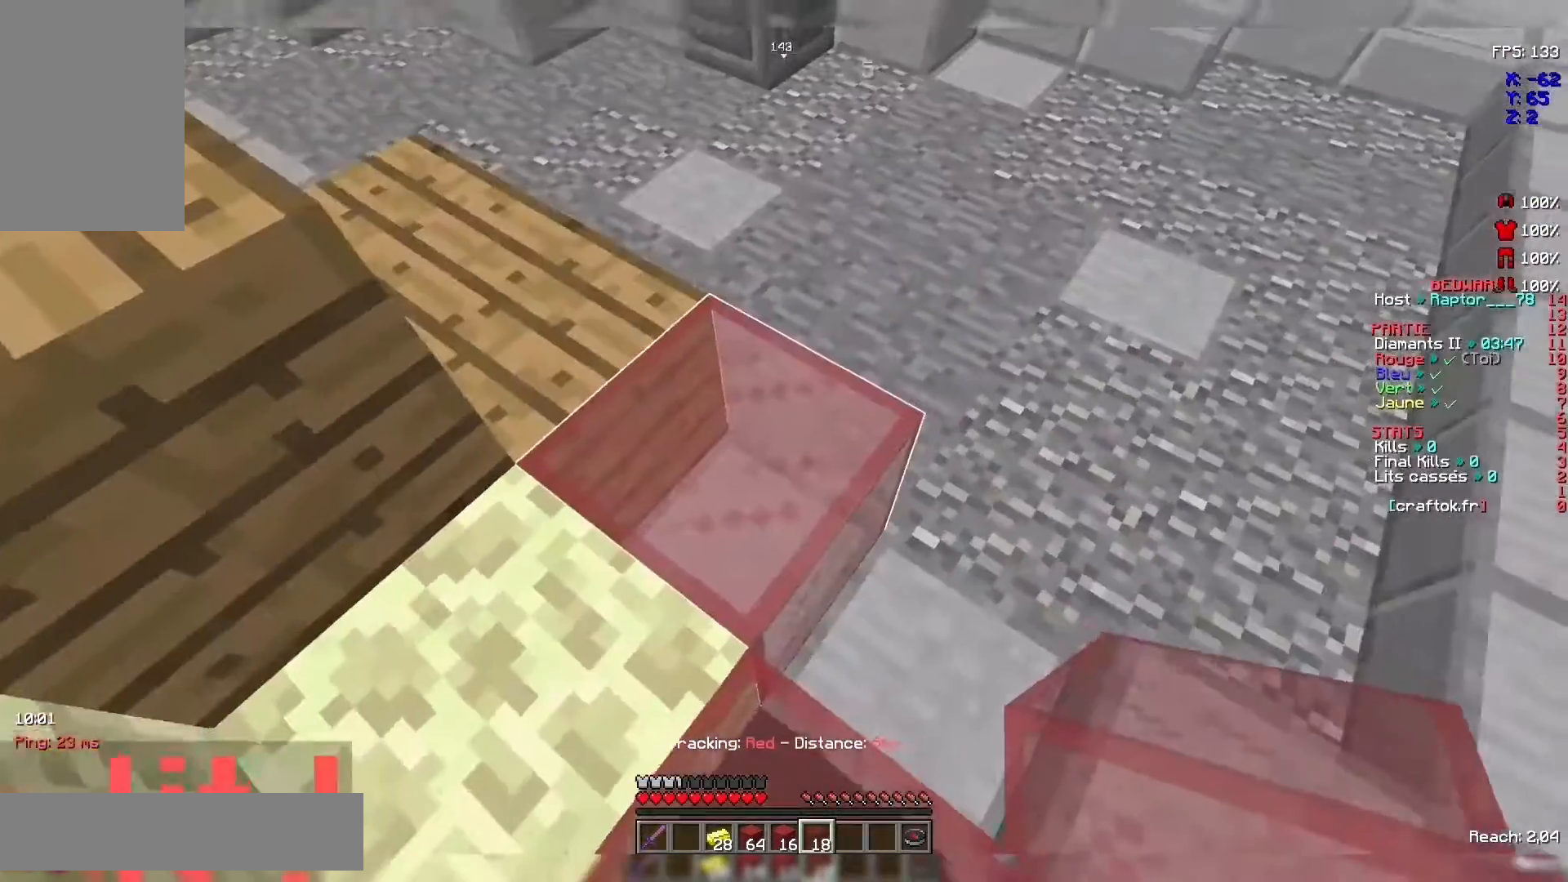
{"keys": [], "mouse": [], "events": [[67, "z", "down"], [367, "z", "up"]]}